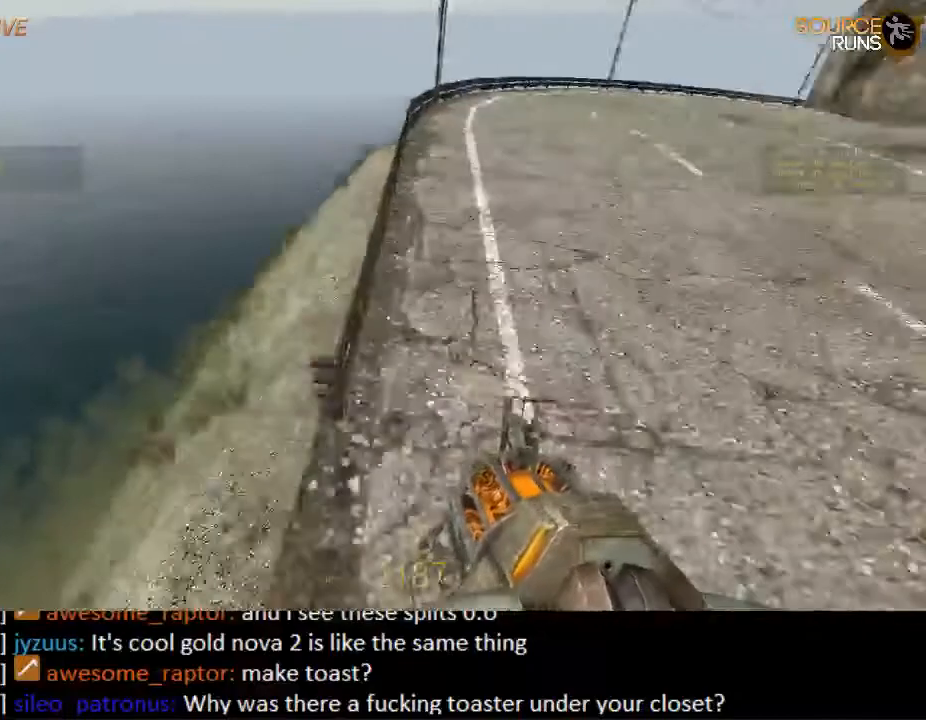
Gameplay with keyboard and mouse; each line is a JSON object with the keys and mouse buttons held at the frame after it. "events" lists presses ("down") and releases ("up") of "1", "2", "3", "4", "5", "a", "alt", "c", "ctrl", "d", "e", "f", "q", "r", "s", "shift", "space", "tab", "v", "w", "x", "z", "mouse_left", "mouse_middle", "mouse_right", "mouse_wheel_up" and "mouse_wheel_down" between this image and that frame as [ms after this image, input, new state], when the widget could be followed in between. "mouse_left", "mouse_middle", "mouse_right", "mouse_wheel_up", "mouse_wheel_down" = the "left", "middle", "right", "wheel_up", "wheel_down" buttons of the "mouse" list. No other keys are recorded. Mouse movement is not recorded.
{"keys": ["a"], "mouse": ["wheel_down"], "events": [[50, "mouse_wheel_up", "down"], [217, "mouse_wheel_up", "up"], [284, "mouse_wheel_down", "down"], [350, "a", "down"], [350, "d", "up"]]}
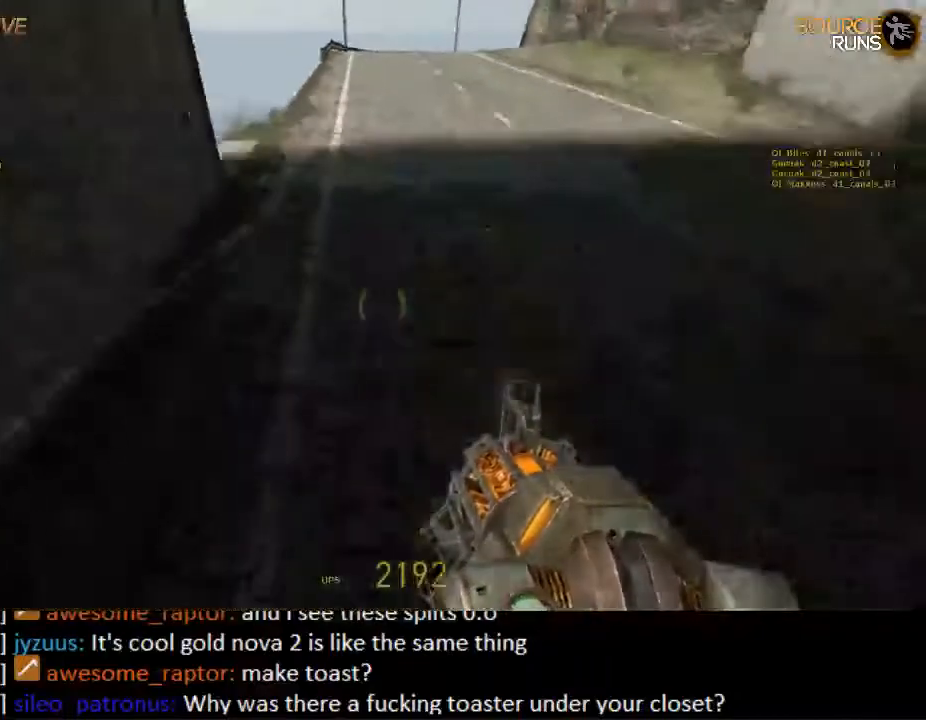
{"keys": [], "mouse": [], "events": [[34, "mouse_wheel_down", "up"], [67, "mouse_wheel_up", "down"], [200, "mouse_wheel_up", "up"], [267, "a", "up"], [267, "mouse_wheel_down", "down"], [467, "mouse_wheel_down", "up"]]}
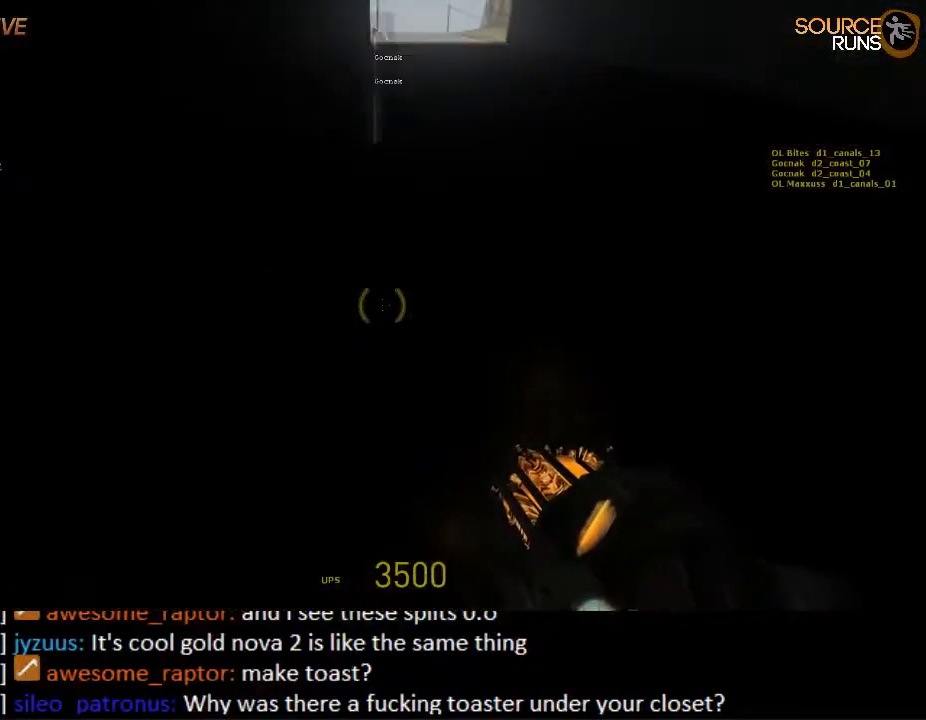
{"keys": [], "mouse": [], "events": [[34, "mouse_wheel_up", "down"], [217, "mouse_wheel_up", "up"], [284, "a", "down"], [284, "mouse_wheel_down", "down"], [417, "a", "up"], [450, "mouse_wheel_down", "up"]]}
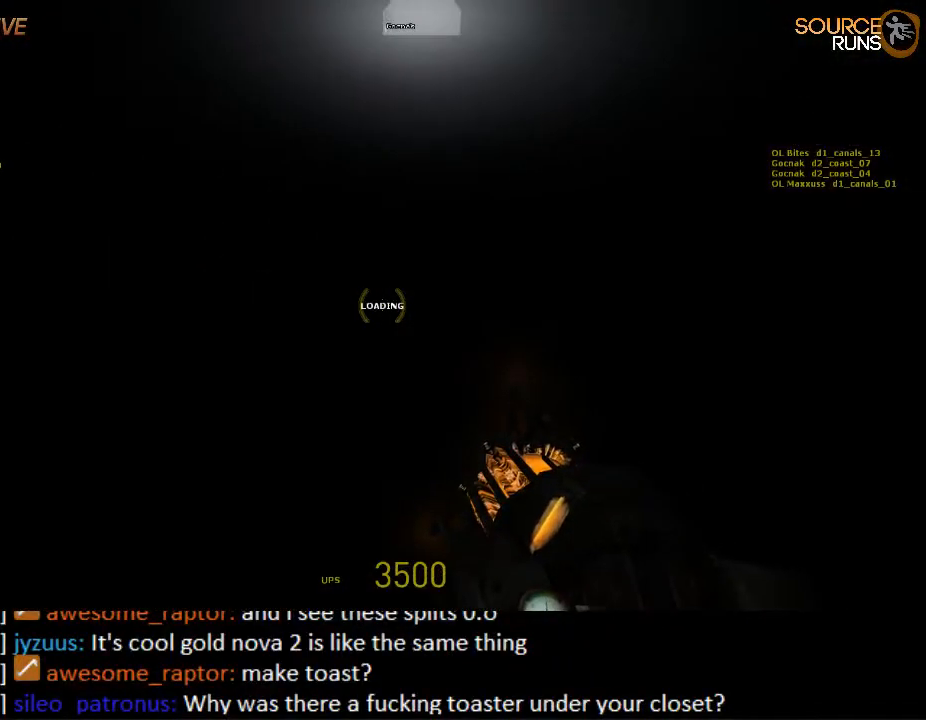
{"keys": [], "mouse": ["wheel_down"], "events": [[50, "mouse_wheel_up", "down"], [250, "mouse_wheel_up", "up"], [284, "mouse_wheel_down", "down"]]}
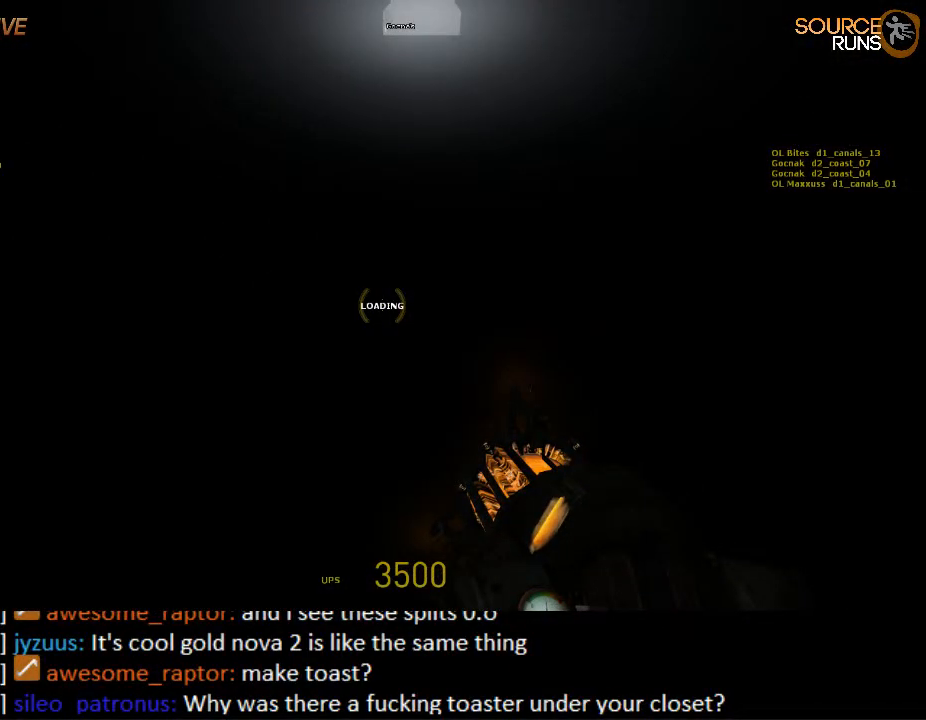
{"keys": [], "mouse": ["wheel_up"], "events": [[17, "mouse_wheel_down", "up"], [234, "mouse_wheel_up", "down"], [467, "mouse_wheel_up", "up"], [500, "mouse_wheel_up", "down"]]}
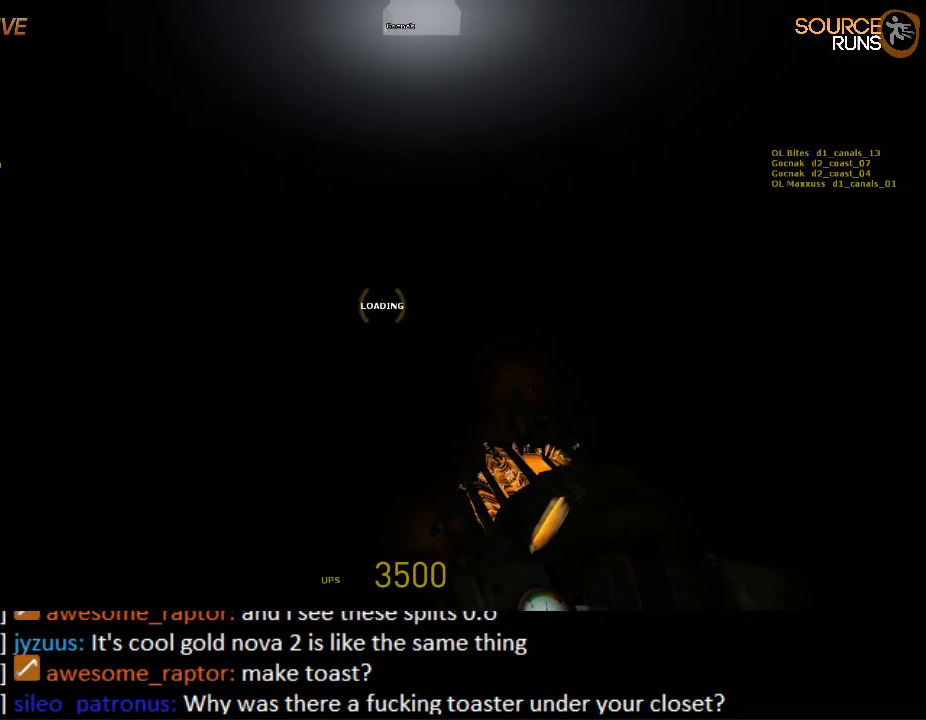
{"keys": ["a"], "mouse": ["wheel_up"], "events": [[67, "mouse_wheel_up", "up"], [100, "a", "down"], [134, "mouse_wheel_down", "down"], [367, "mouse_wheel_down", "up"], [400, "mouse_wheel_up", "down"]]}
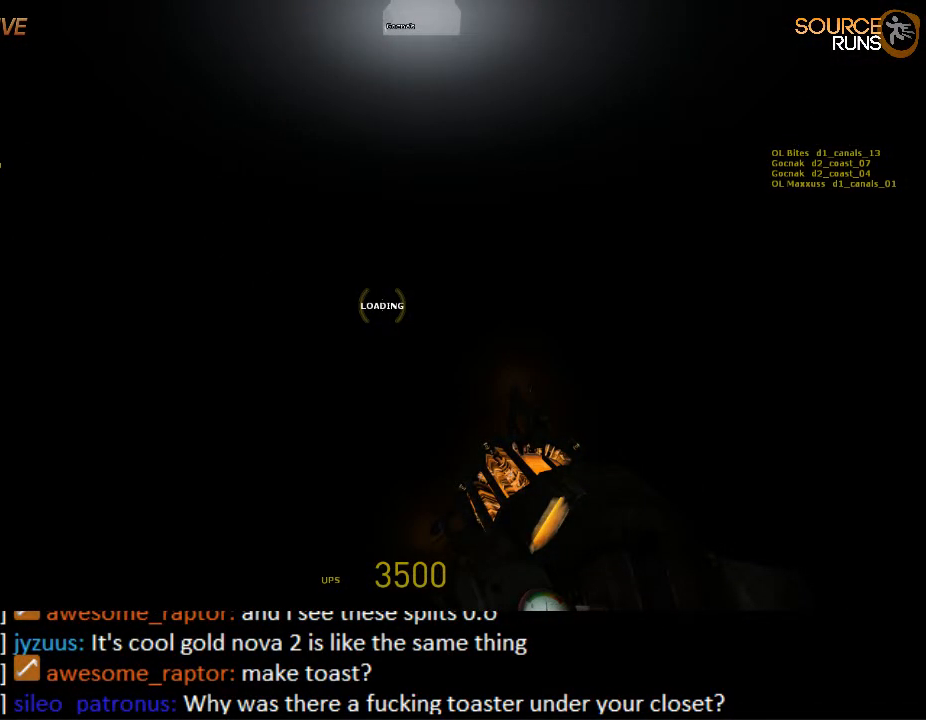
{"keys": ["a"], "mouse": ["wheel_up"], "events": [[184, "mouse_wheel_up", "up"], [217, "mouse_wheel_down", "down"], [417, "mouse_wheel_down", "up"], [484, "mouse_wheel_up", "down"]]}
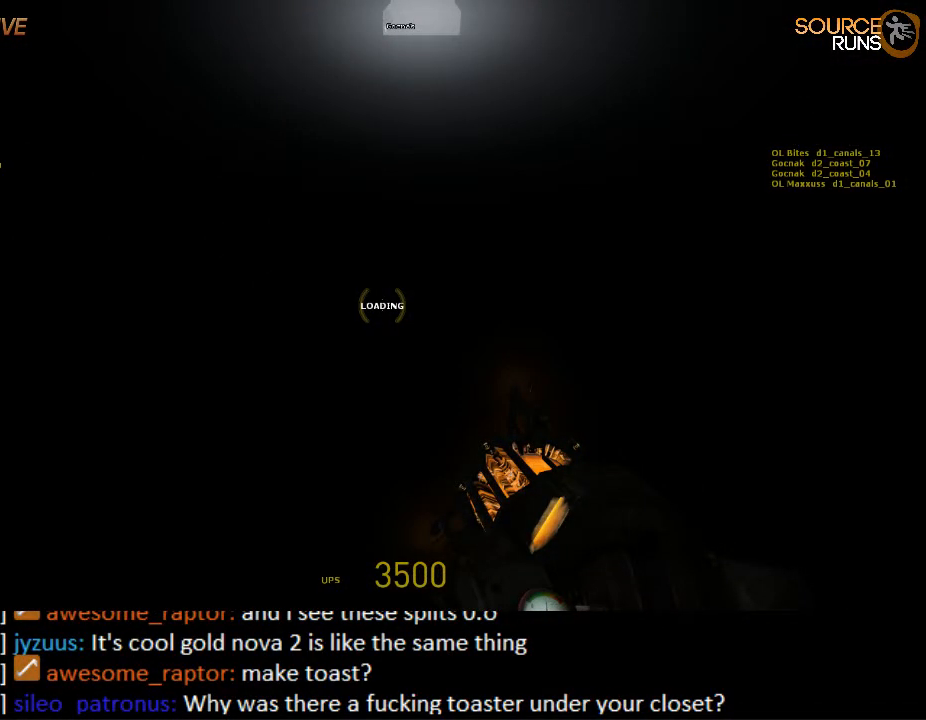
{"keys": ["a"], "mouse": [], "events": [[234, "mouse_wheel_up", "up"], [300, "mouse_wheel_down", "down"], [484, "mouse_wheel_down", "up"]]}
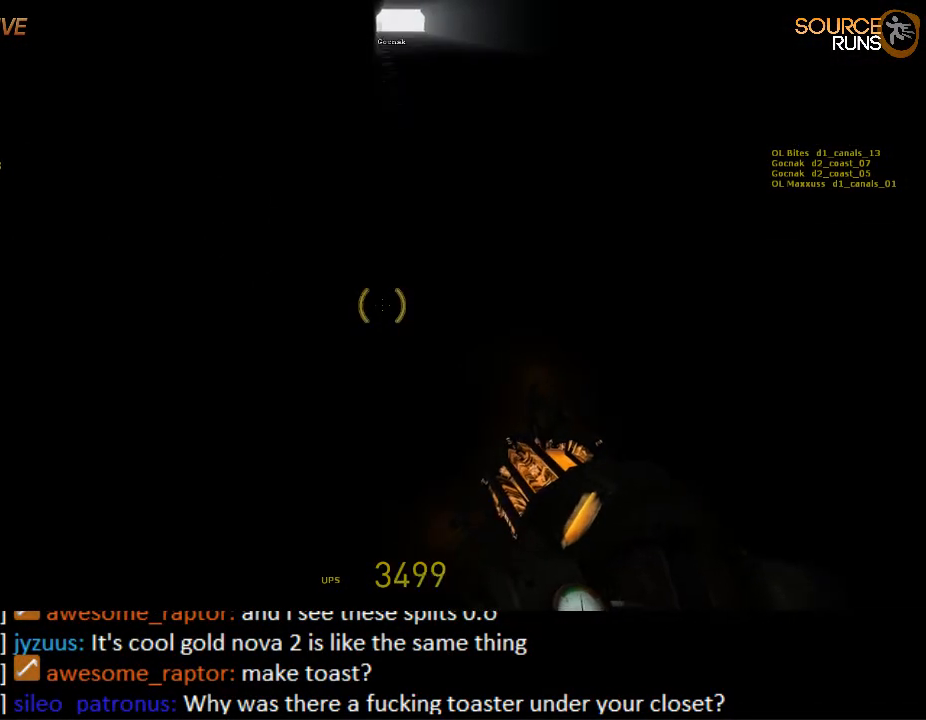
{"keys": ["a"], "mouse": ["wheel_down"], "events": [[17, "mouse_wheel_up", "down"], [234, "mouse_wheel_up", "up"], [300, "mouse_wheel_down", "down"]]}
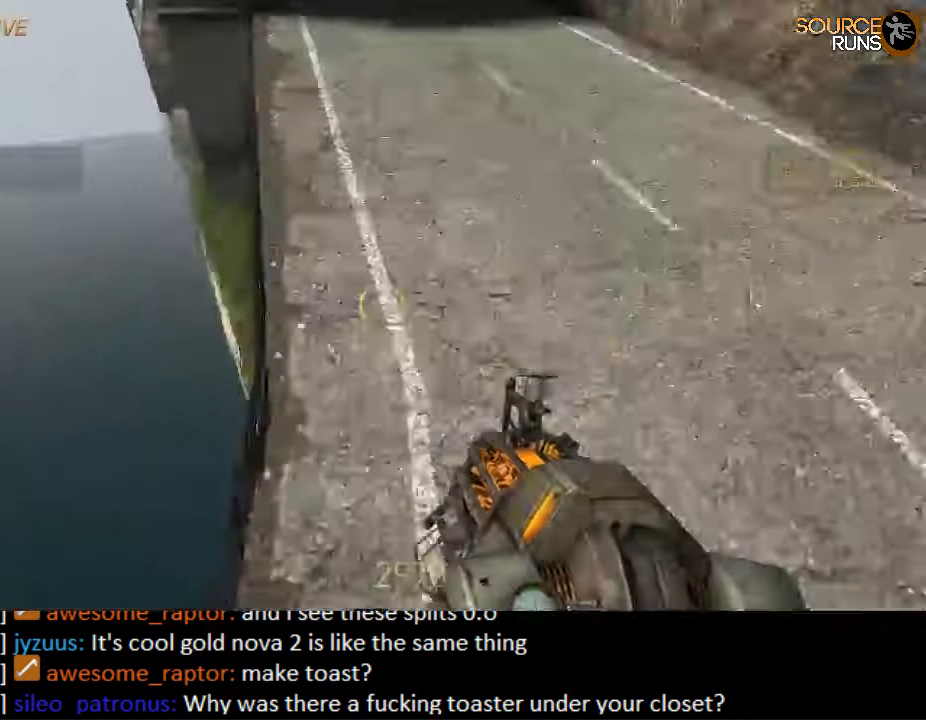
{"keys": ["a"], "mouse": ["wheel_down"], "events": [[50, "mouse_wheel_down", "up"], [117, "mouse_wheel_up", "down"], [350, "mouse_wheel_up", "up"], [450, "mouse_wheel_down", "down"]]}
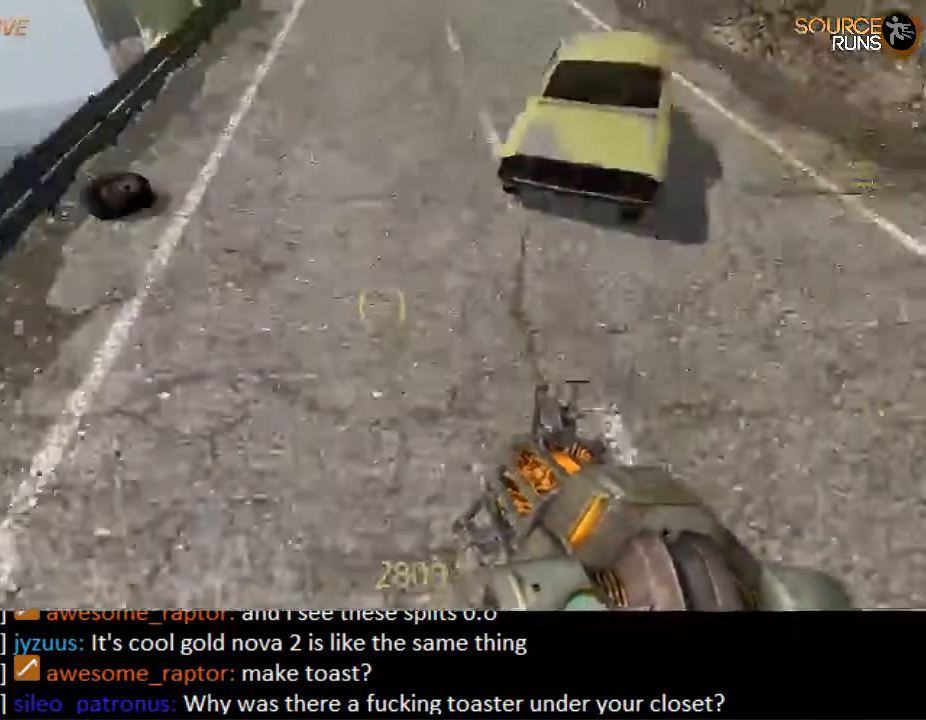
{"keys": ["a", "d"], "mouse": ["wheel_down"], "events": [[67, "d", "down"], [134, "a", "up"], [200, "mouse_wheel_down", "up"], [234, "mouse_wheel_up", "down"], [300, "a", "down"], [300, "d", "up"], [400, "mouse_wheel_up", "up"], [467, "d", "down"], [467, "mouse_wheel_down", "down"]]}
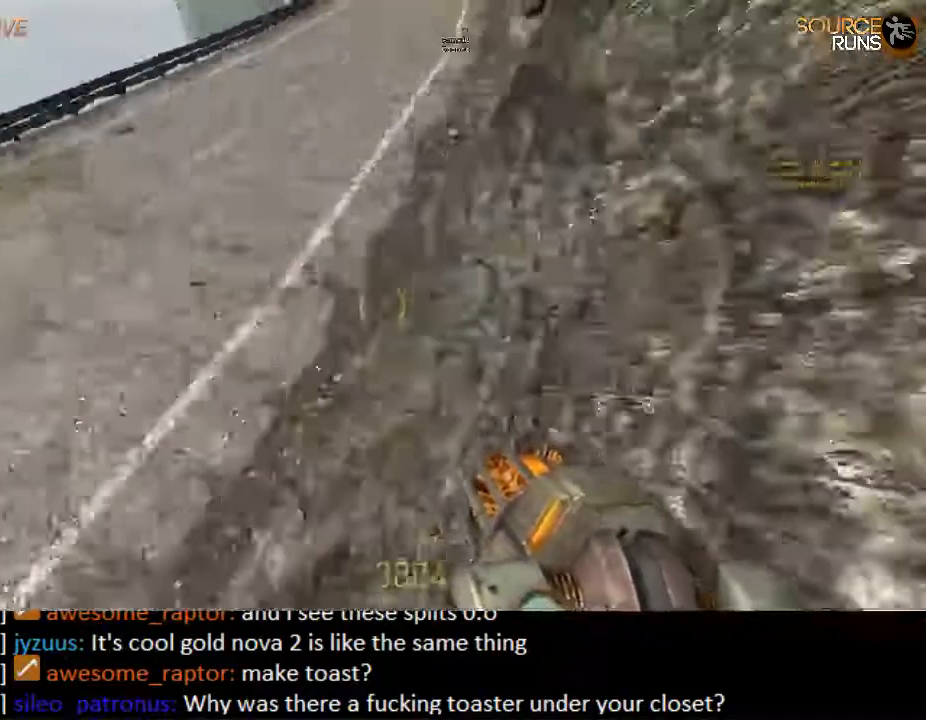
{"keys": ["a"], "mouse": [], "events": [[67, "d", "up"], [234, "mouse_wheel_down", "up"]]}
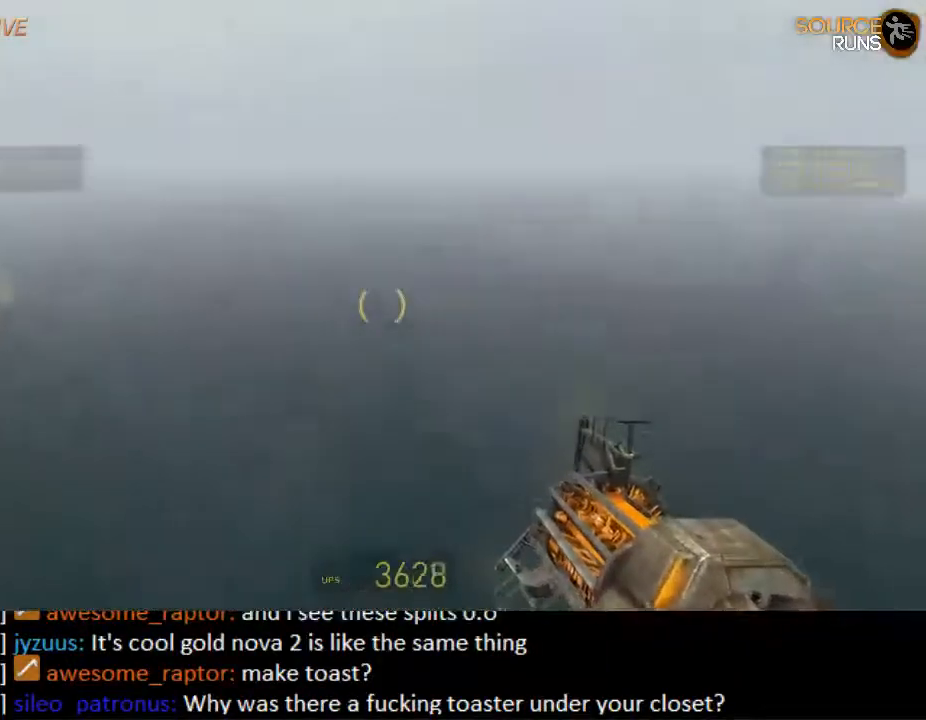
{"keys": ["d"], "mouse": [], "events": [[150, "a", "up"], [150, "d", "down"]]}
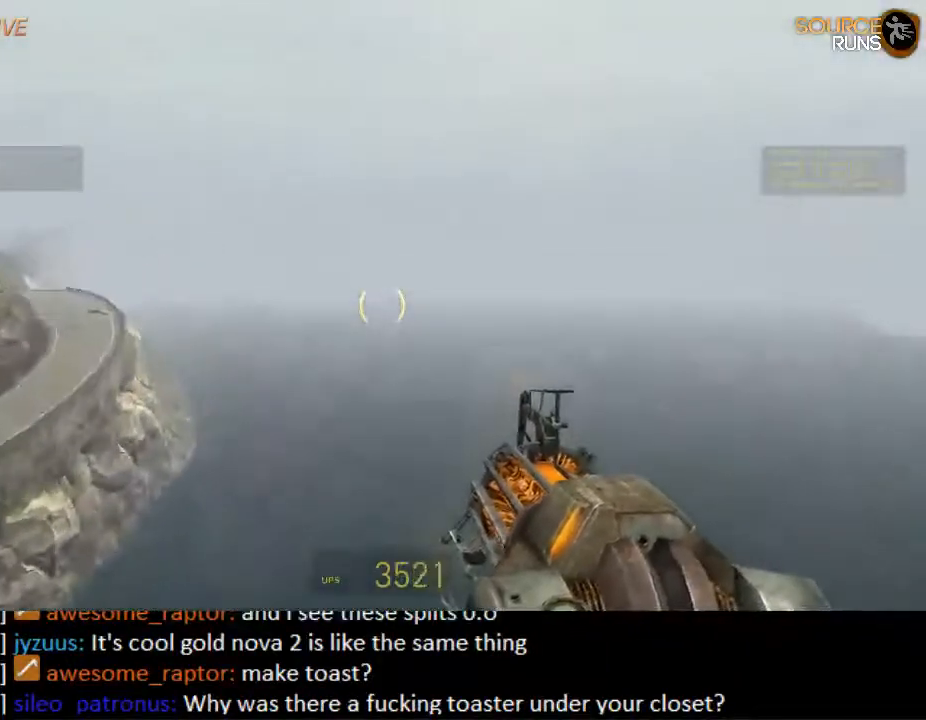
{"keys": ["d"], "mouse": [], "events": []}
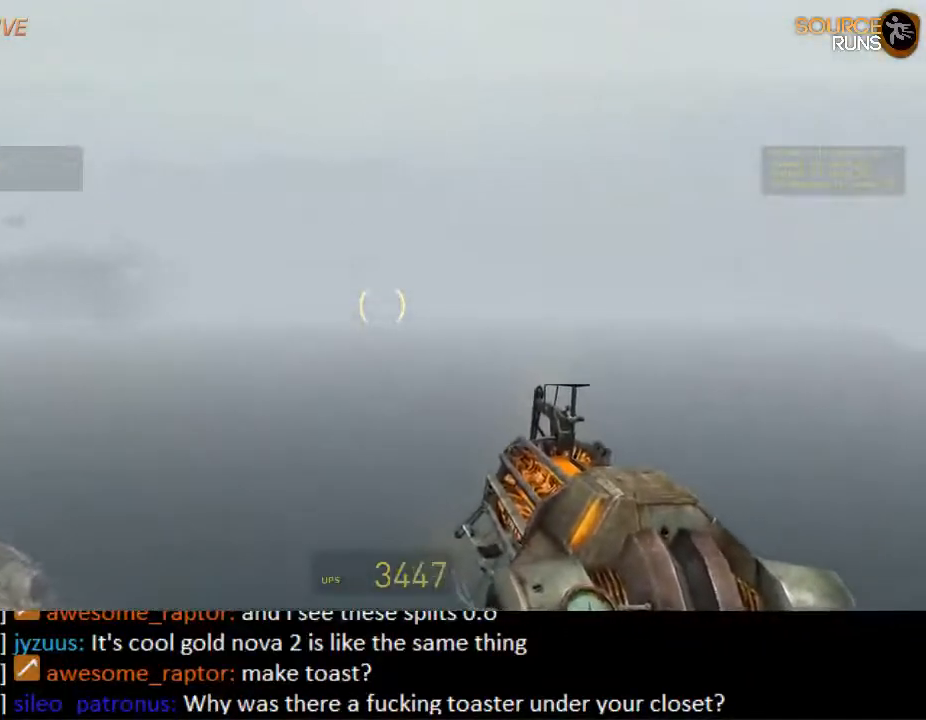
{"keys": ["d"], "mouse": [], "events": []}
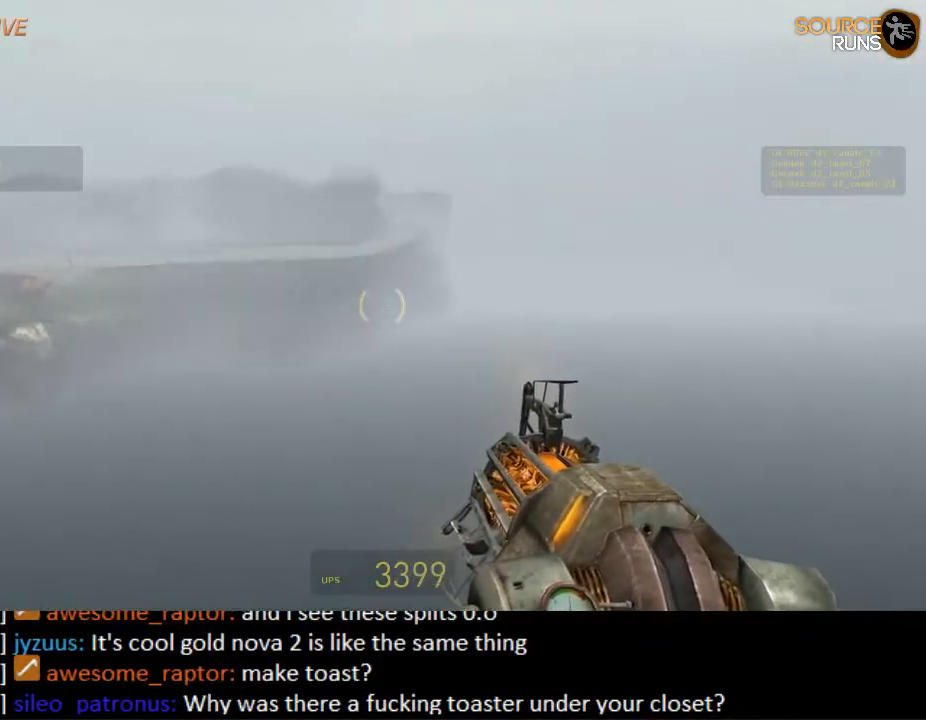
{"keys": ["d", "s"], "mouse": [], "events": [[17, "d", "up"], [250, "s", "down"], [384, "s", "up"], [484, "d", "down"], [484, "s", "down"]]}
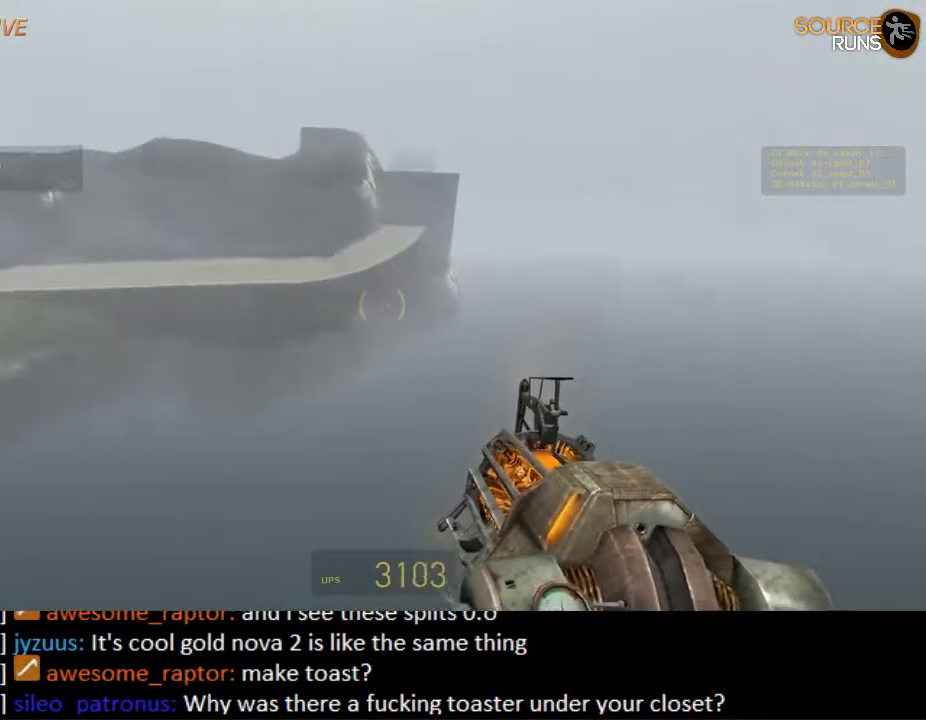
{"keys": ["a", "s"], "mouse": [], "events": [[17, "d", "up"], [117, "s", "up"], [217, "d", "down"], [267, "d", "up"], [400, "s", "down"], [467, "a", "down"]]}
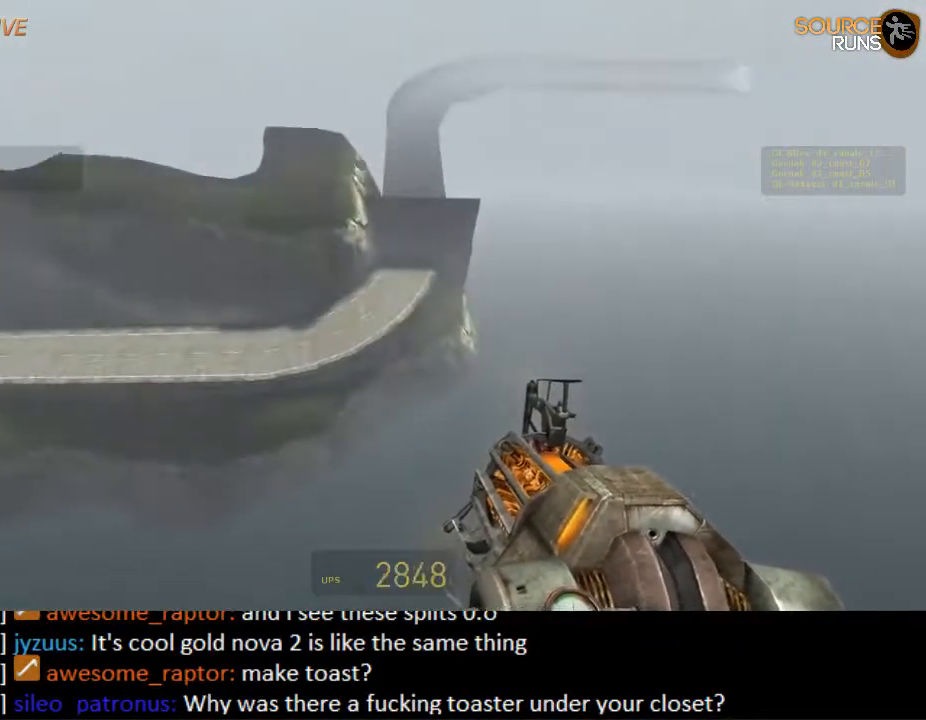
{"keys": ["s"], "mouse": [], "events": [[100, "a", "up"], [200, "d", "down"], [267, "d", "up"]]}
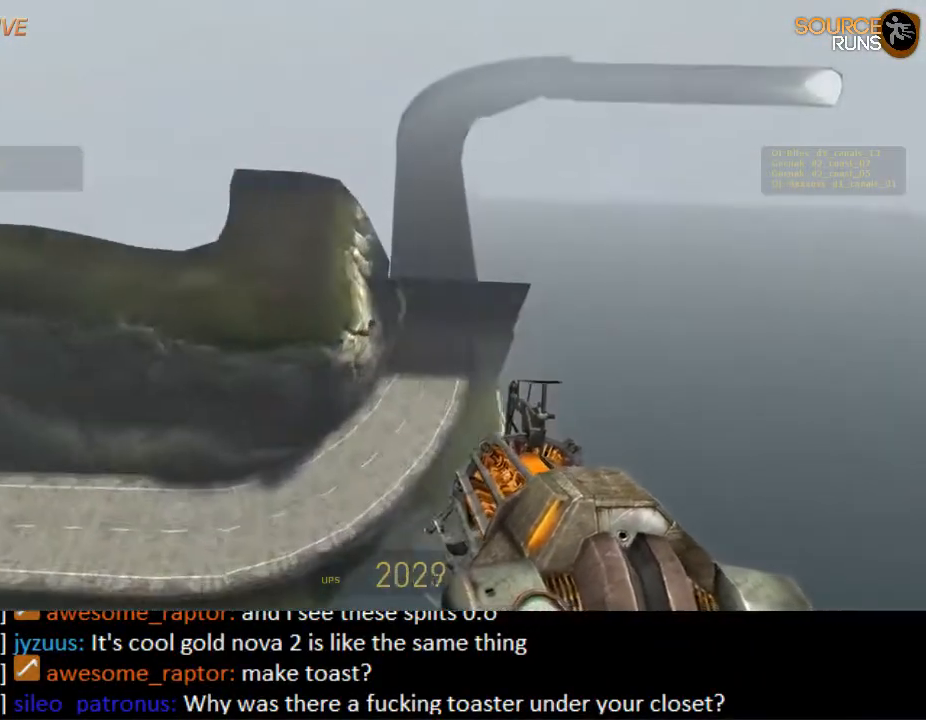
{"keys": ["s"], "mouse": [], "events": [[67, "s", "up"], [134, "s", "down"], [400, "s", "up"], [467, "s", "down"]]}
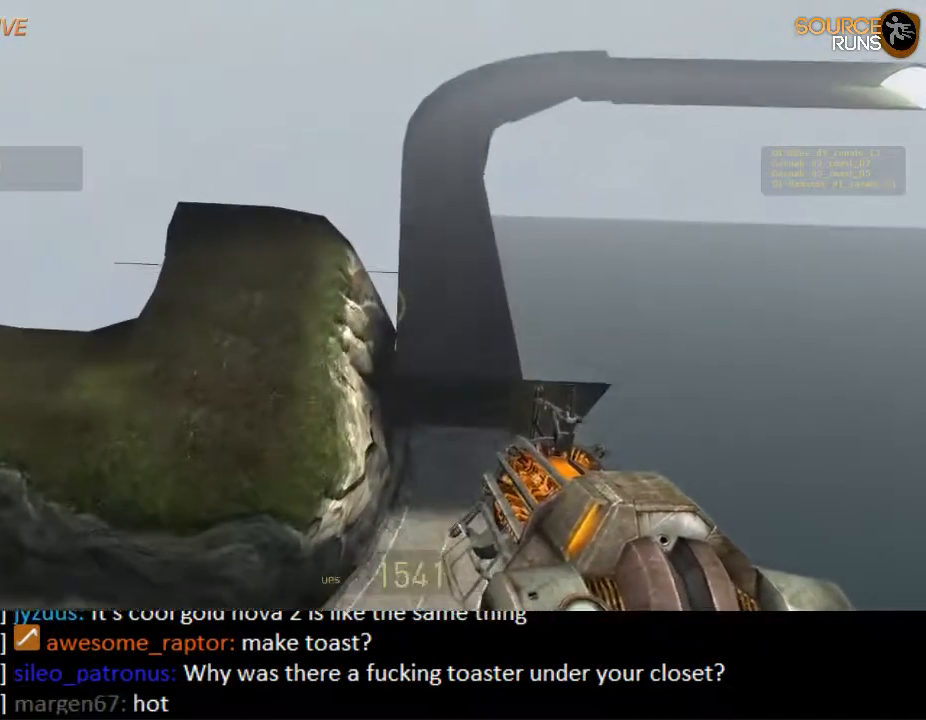
{"keys": [], "mouse": [], "events": [[300, "s", "up"], [367, "s", "down"], [467, "s", "up"]]}
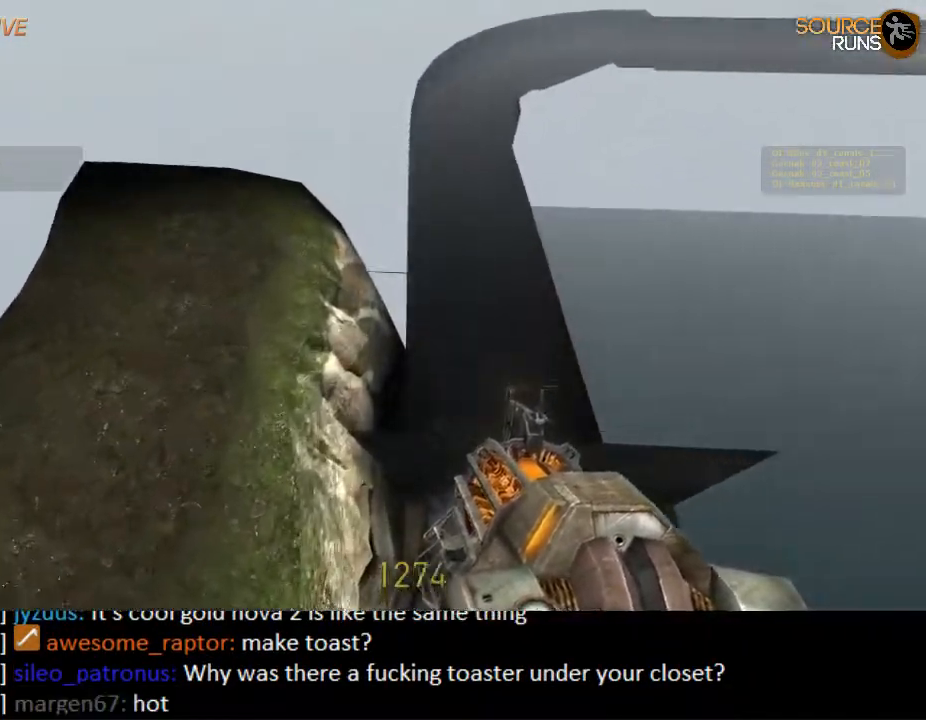
{"keys": ["a"], "mouse": [], "events": [[250, "s", "down"], [417, "s", "up"], [450, "a", "down"]]}
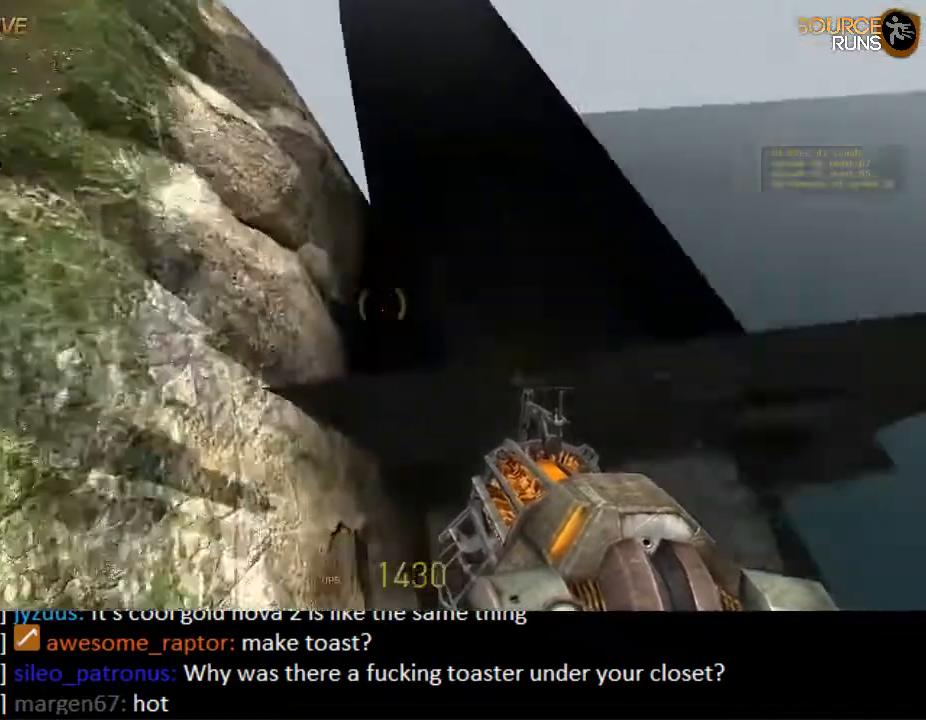
{"keys": ["d"], "mouse": [], "events": [[450, "d", "down"], [484, "a", "up"]]}
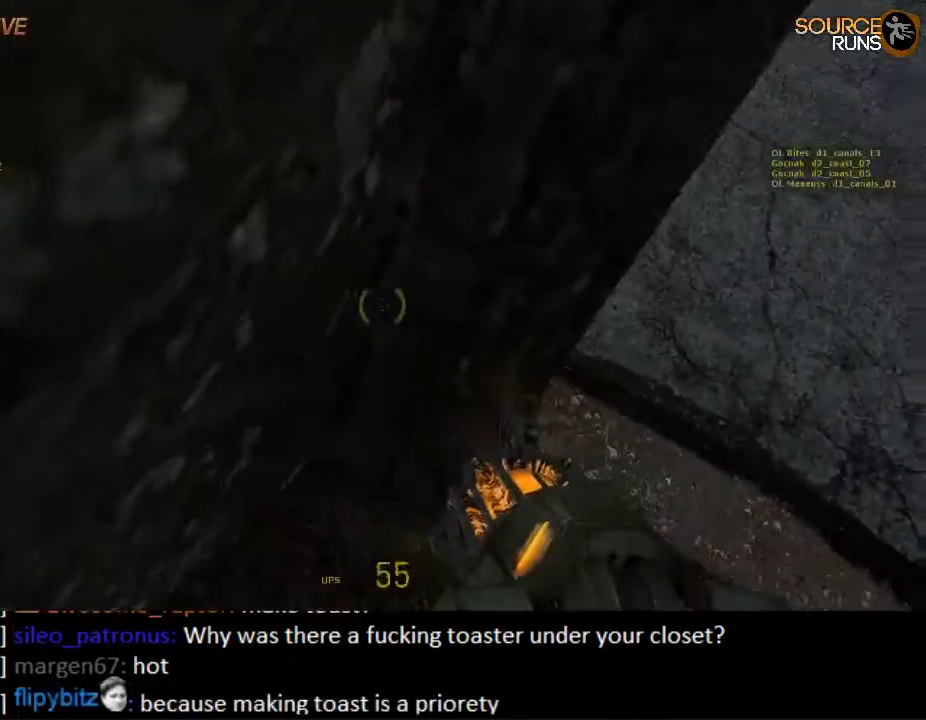
{"keys": ["d"], "mouse": [], "events": []}
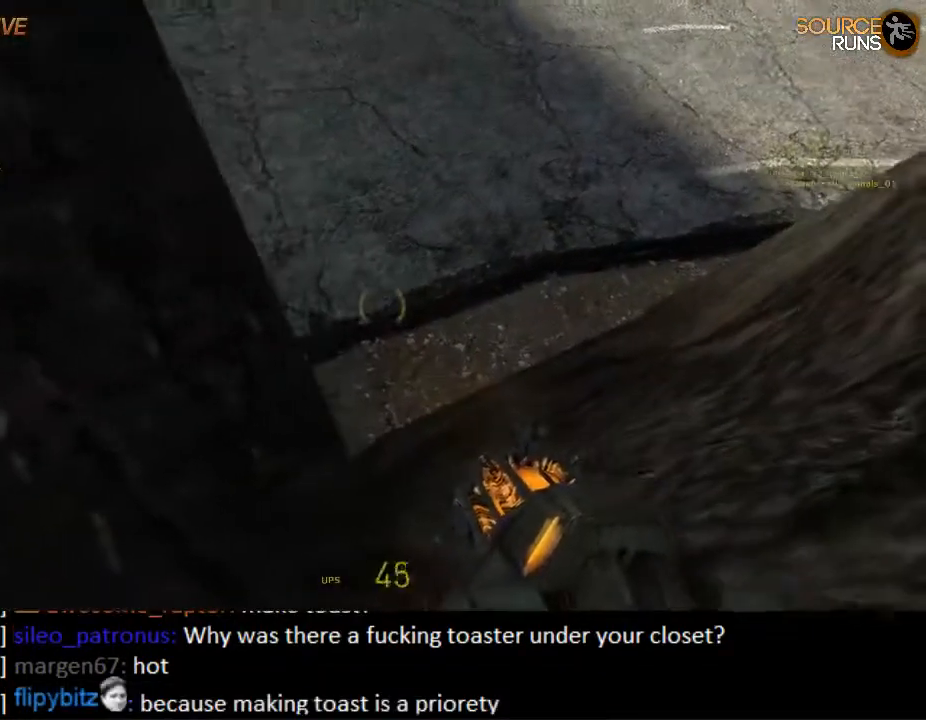
{"keys": ["d", "w"], "mouse": [], "events": [[417, "w", "down"]]}
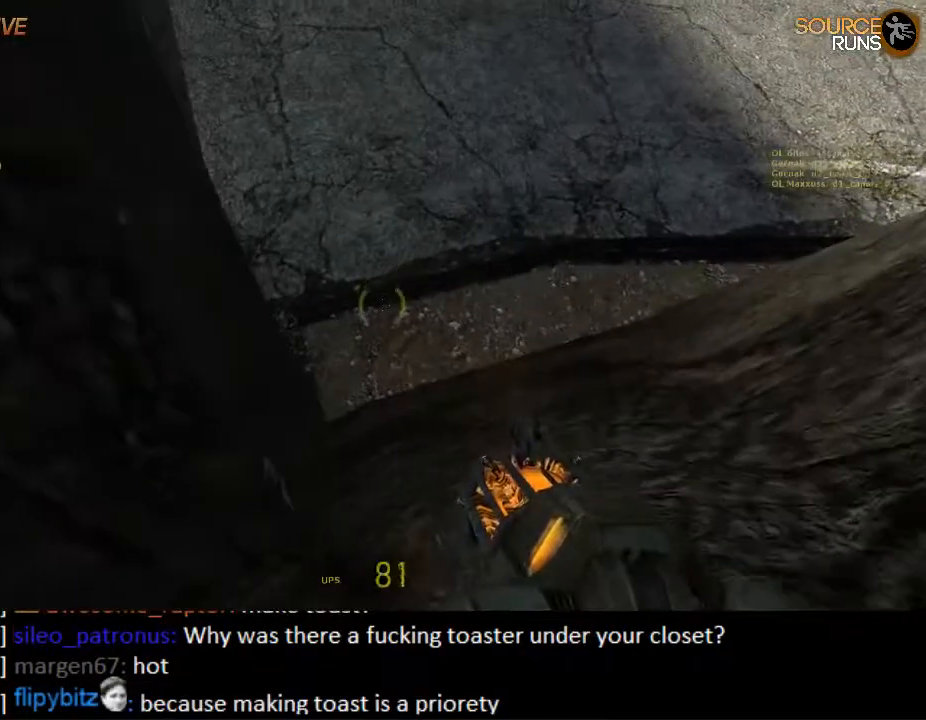
{"keys": [], "mouse": [], "events": [[84, "d", "up"], [184, "a", "down"], [284, "w", "up"], [317, "a", "up"]]}
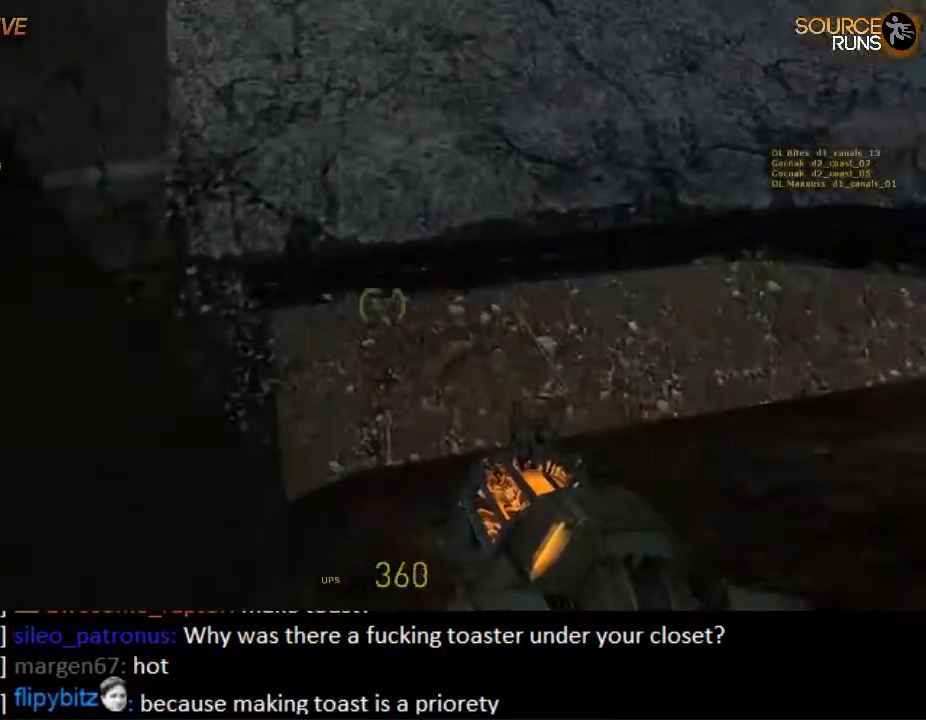
{"keys": ["a", "ctrl"], "mouse": [], "events": [[117, "w", "down"], [167, "mouse_wheel_up", "down"], [200, "a", "down"], [234, "ctrl", "down"], [234, "w", "up"], [300, "mouse_wheel_up", "up"], [334, "mouse_wheel_up", "down"], [367, "mouse_wheel_up", "up"]]}
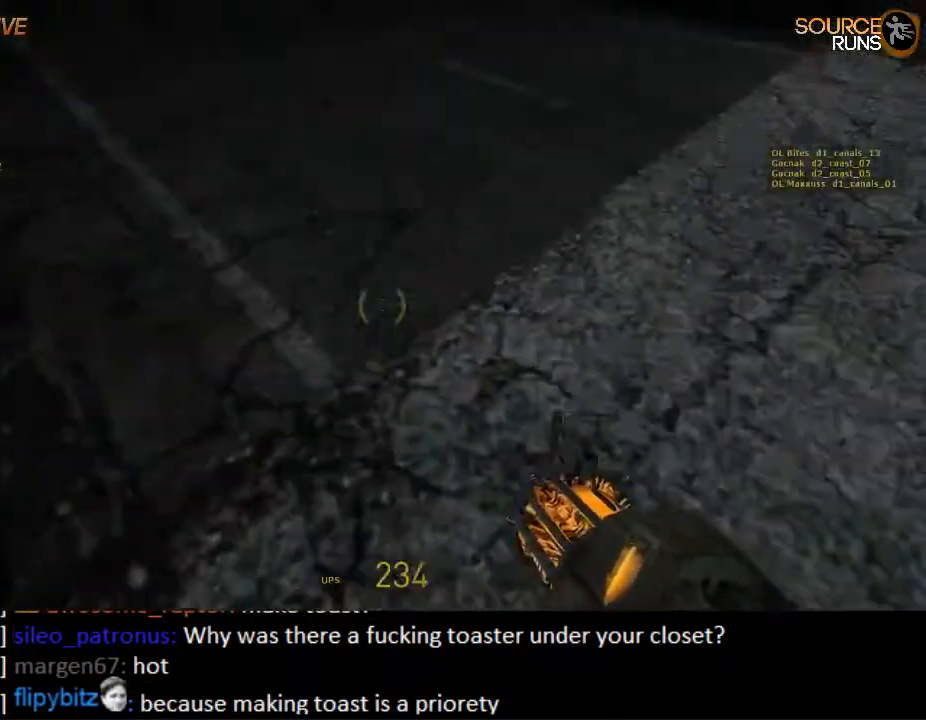
{"keys": ["w"], "mouse": ["wheel_up"], "events": [[34, "ctrl", "up"], [34, "w", "down"], [100, "a", "up"], [300, "shift", "down"], [400, "mouse_wheel_up", "down"], [467, "shift", "up"]]}
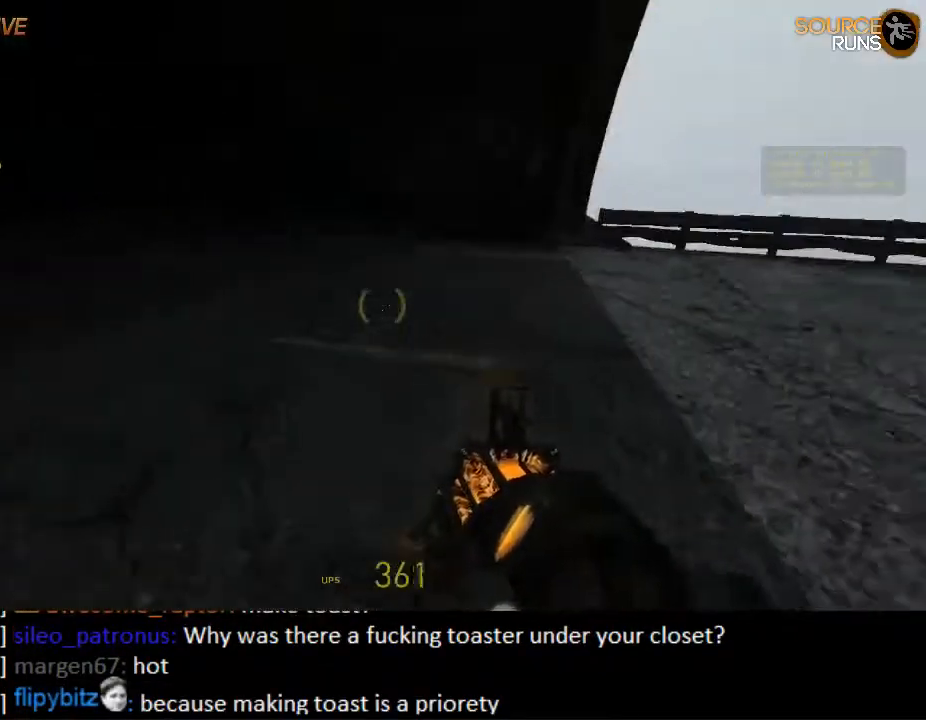
{"keys": ["a", "ctrl", "s"], "mouse": ["wheel_down"], "events": [[50, "a", "down"], [50, "mouse_wheel_up", "up"], [84, "w", "up"], [117, "ctrl", "down"], [117, "mouse_wheel_up", "down"], [150, "mouse_wheel_up", "up"], [267, "s", "down"], [484, "mouse_wheel_down", "down"]]}
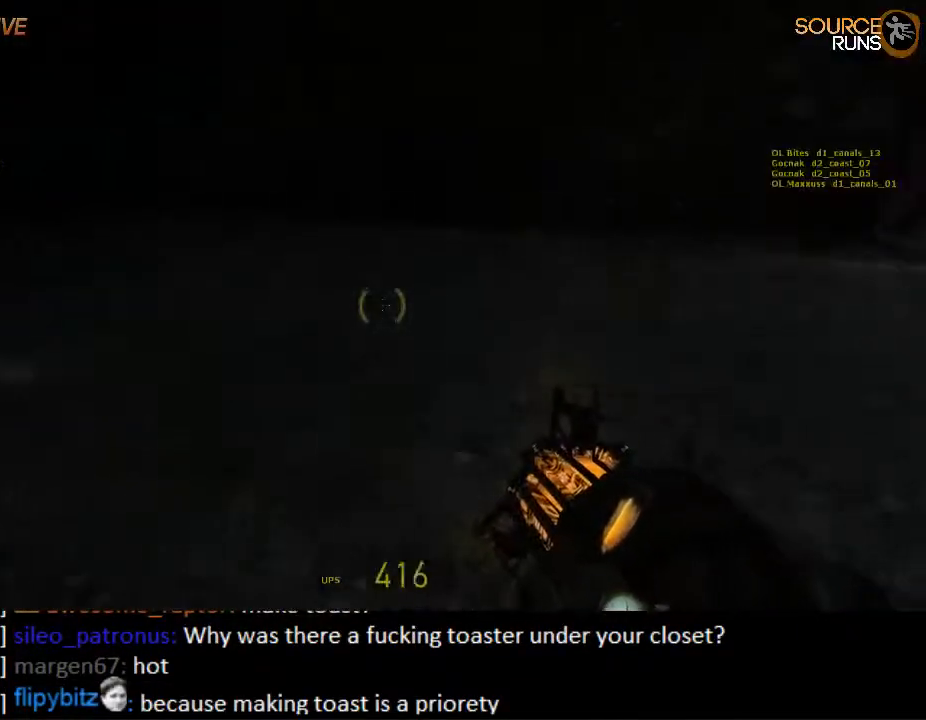
{"keys": ["a", "ctrl", "s"], "mouse": ["wheel_up"], "events": [[300, "mouse_wheel_down", "up"], [467, "mouse_wheel_up", "down"]]}